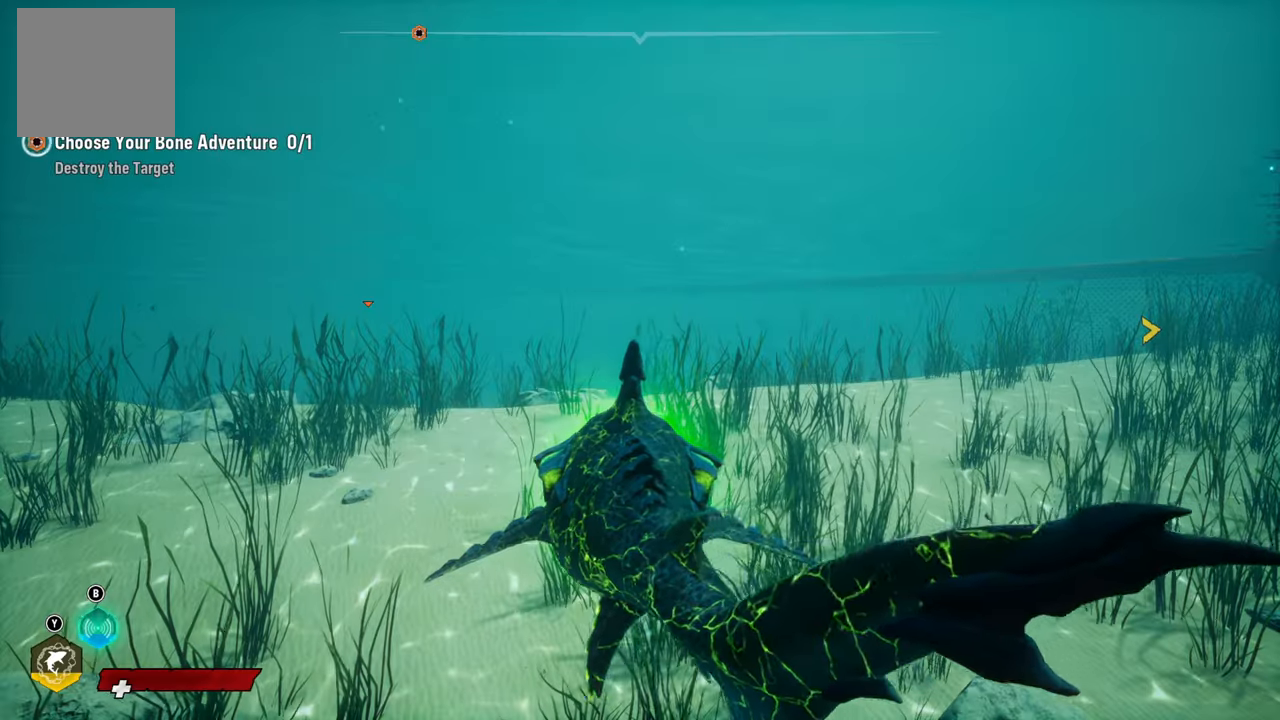
Gameplay with a controller (Xbox layout); each line is a JSON object with the inputs held at the frame after it. "events" lists button and stick changes between this image and that frame as [ms after this image, input, new state], when the widget could be followed in between.
{"buttons": [], "left_stick": "center", "right_stick": "left", "events": [[100, "left_stick", "up"], [200, "L2", "down"], [260, "L2", "up"], [340, "left_stick", "center"], [400, "right_stick", "left"]]}
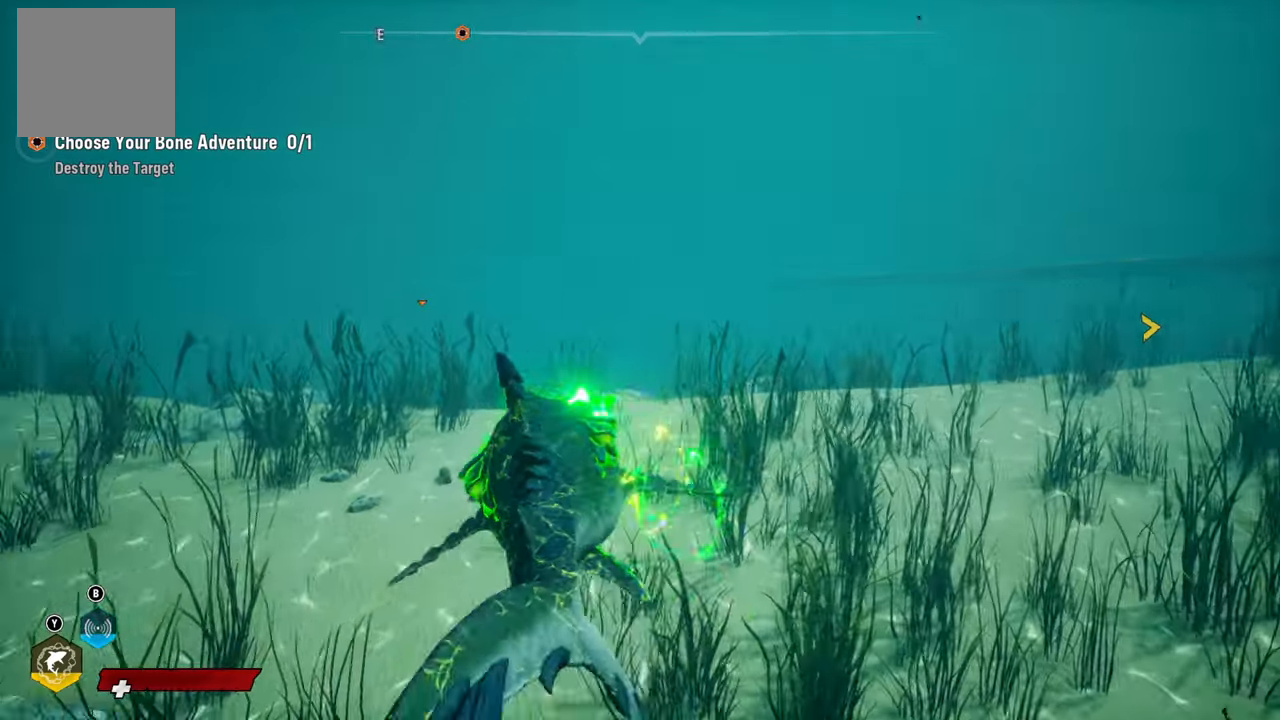
{"buttons": [], "left_stick": "up", "right_stick": "right", "events": [[140, "right_stick", "center"], [280, "left_stick", "up"], [300, "right_stick", "right"]]}
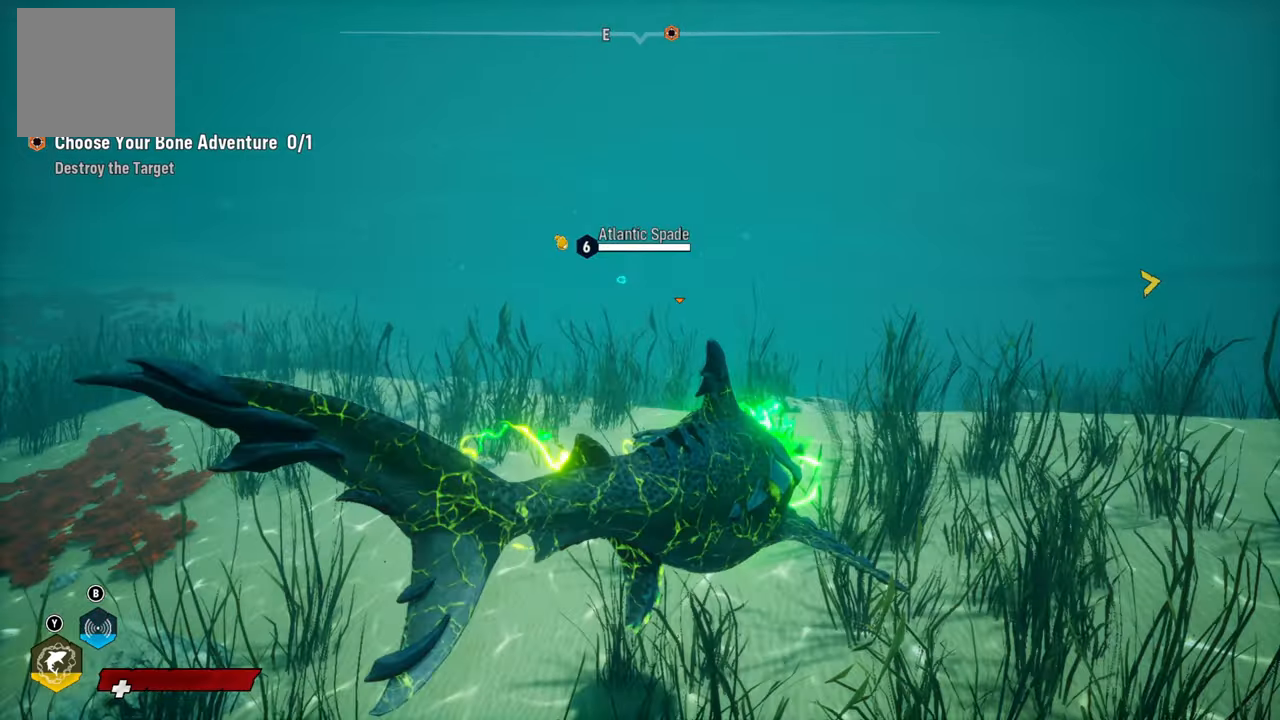
{"buttons": [], "left_stick": "up", "right_stick": "right", "events": []}
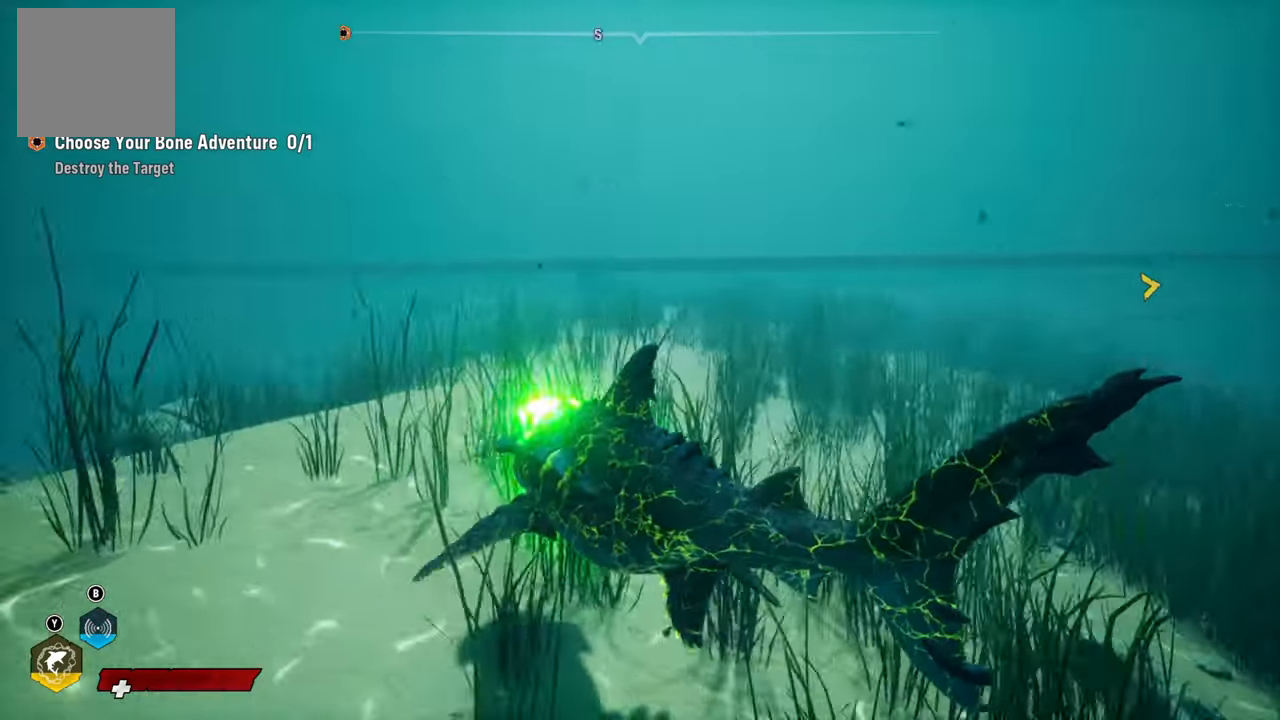
{"buttons": [], "left_stick": "up", "right_stick": "right", "events": [[180, "right_stick", "center"], [380, "right_stick", "right"]]}
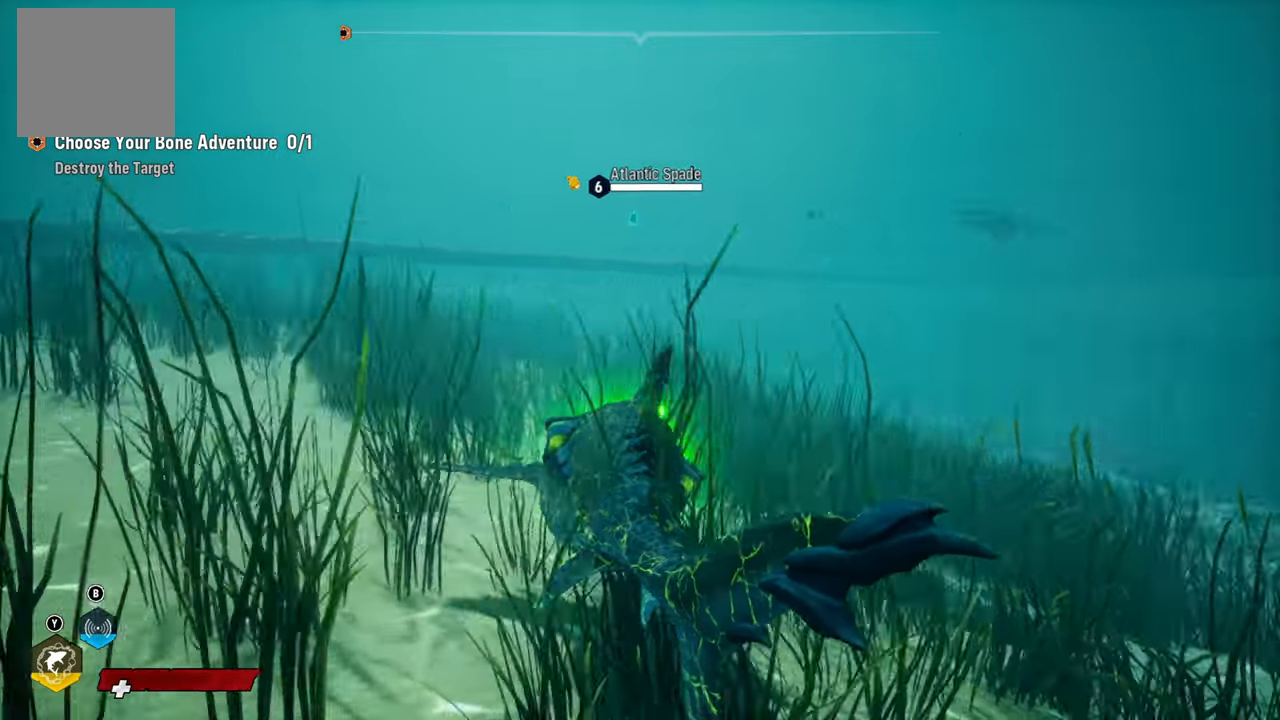
{"buttons": [], "left_stick": "center", "right_stick": "up-left", "events": [[100, "right_stick", "center"], [400, "left_stick", "center"], [440, "right_stick", "up-left"]]}
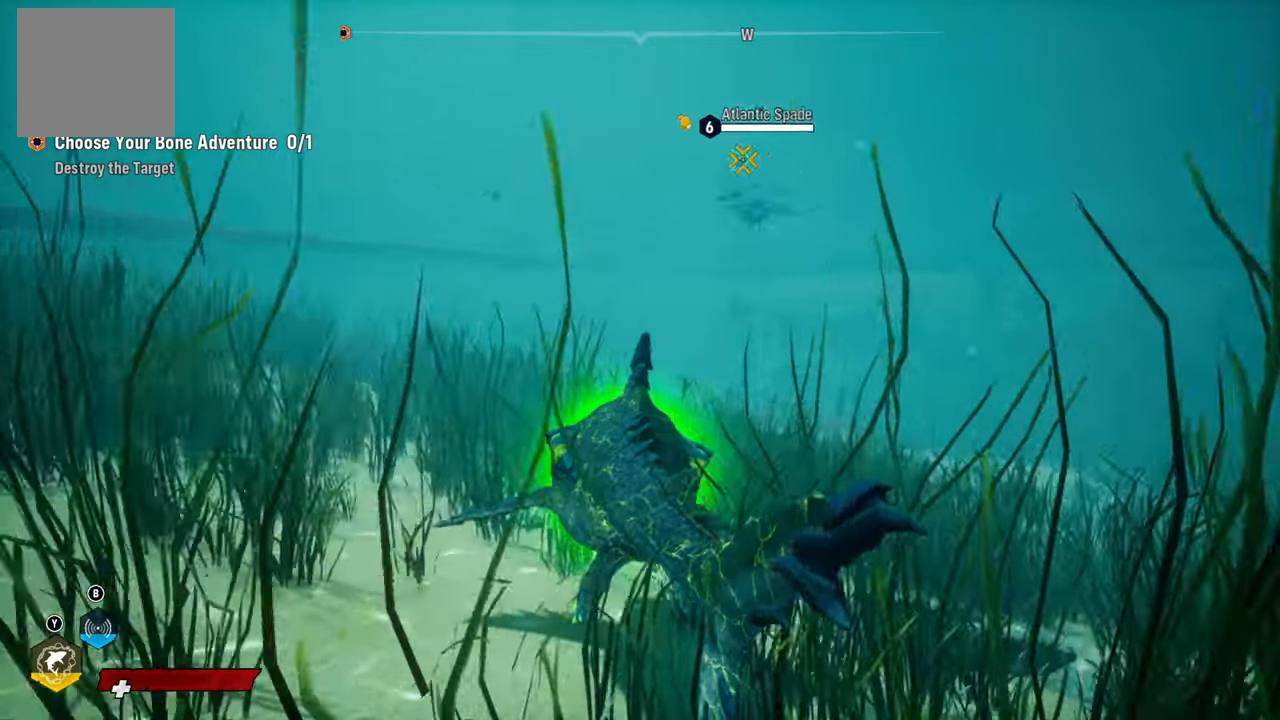
{"buttons": [], "left_stick": "left", "right_stick": "left", "events": [[140, "left_stick", "down-left"], [260, "right_stick", "left"], [320, "left_stick", "left"]]}
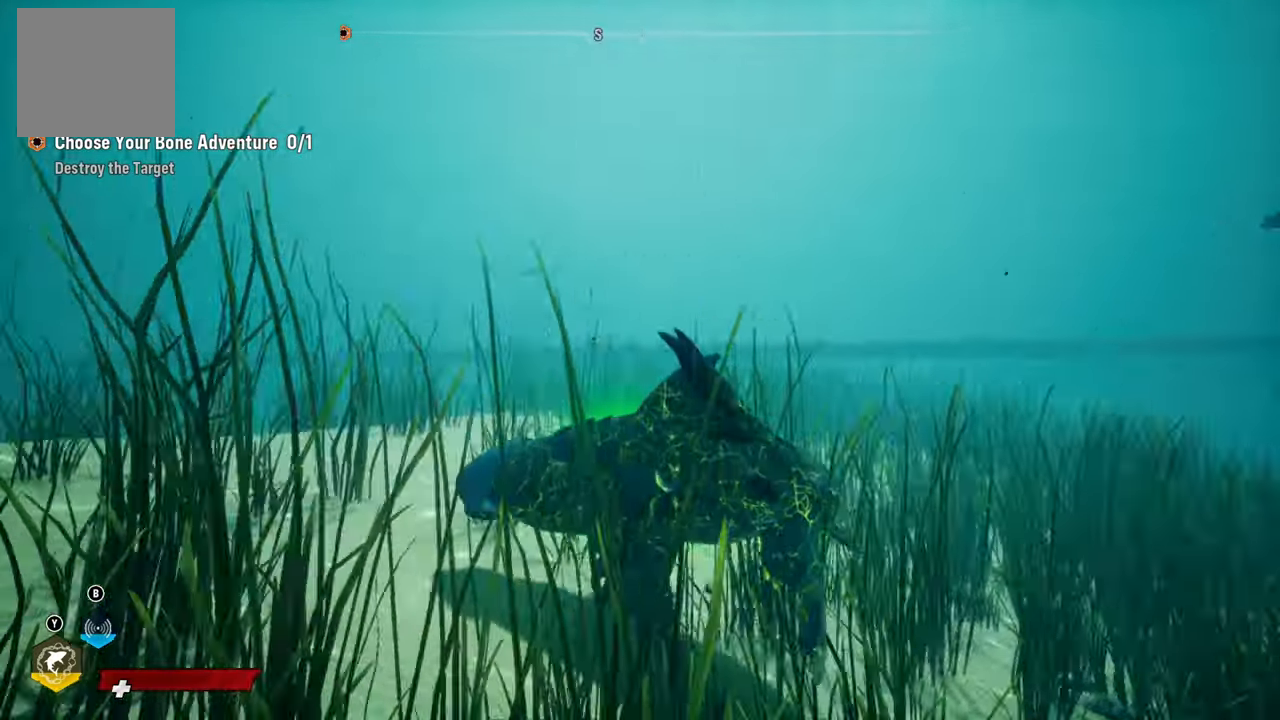
{"buttons": ["L2"], "left_stick": "up", "right_stick": "center", "events": [[100, "left_stick", "down-left"], [180, "right_stick", "center"], [300, "left_stick", "up-left"], [400, "L2", "down"], [440, "left_stick", "up"]]}
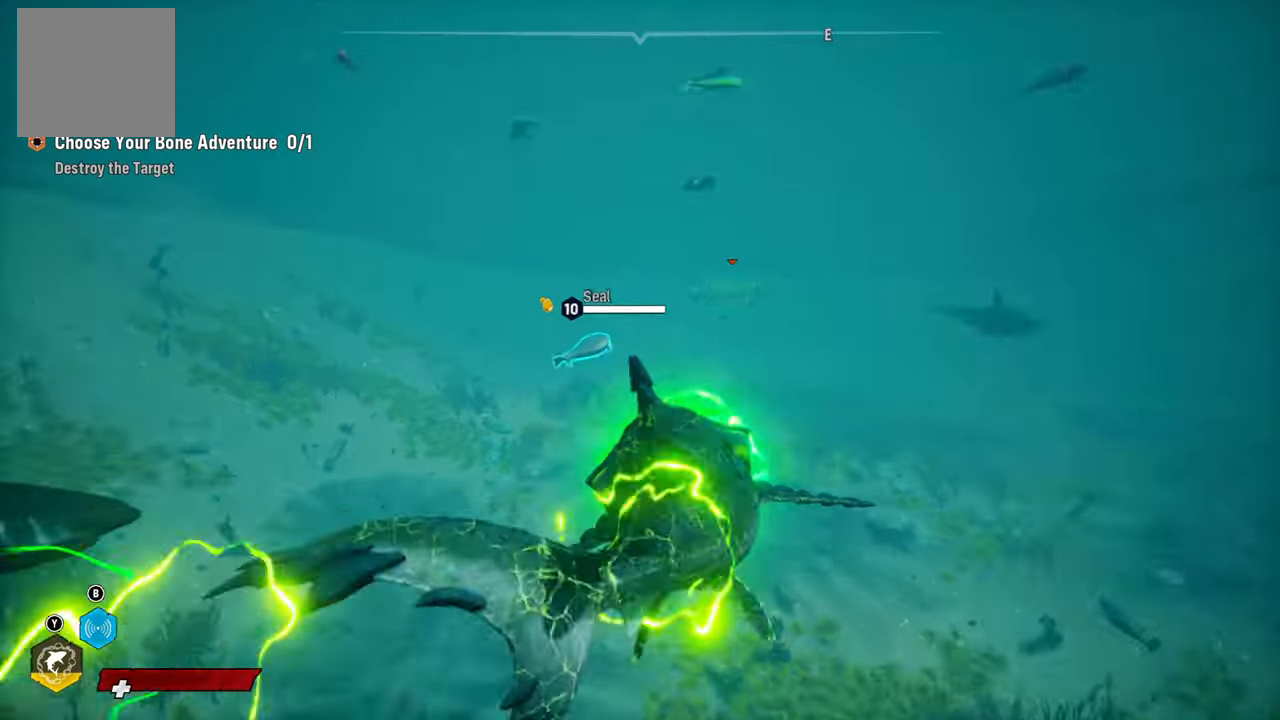
{"buttons": ["L2"], "left_stick": "up", "right_stick": "center", "events": [[60, "right_stick", "up-left"], [320, "right_stick", "center"]]}
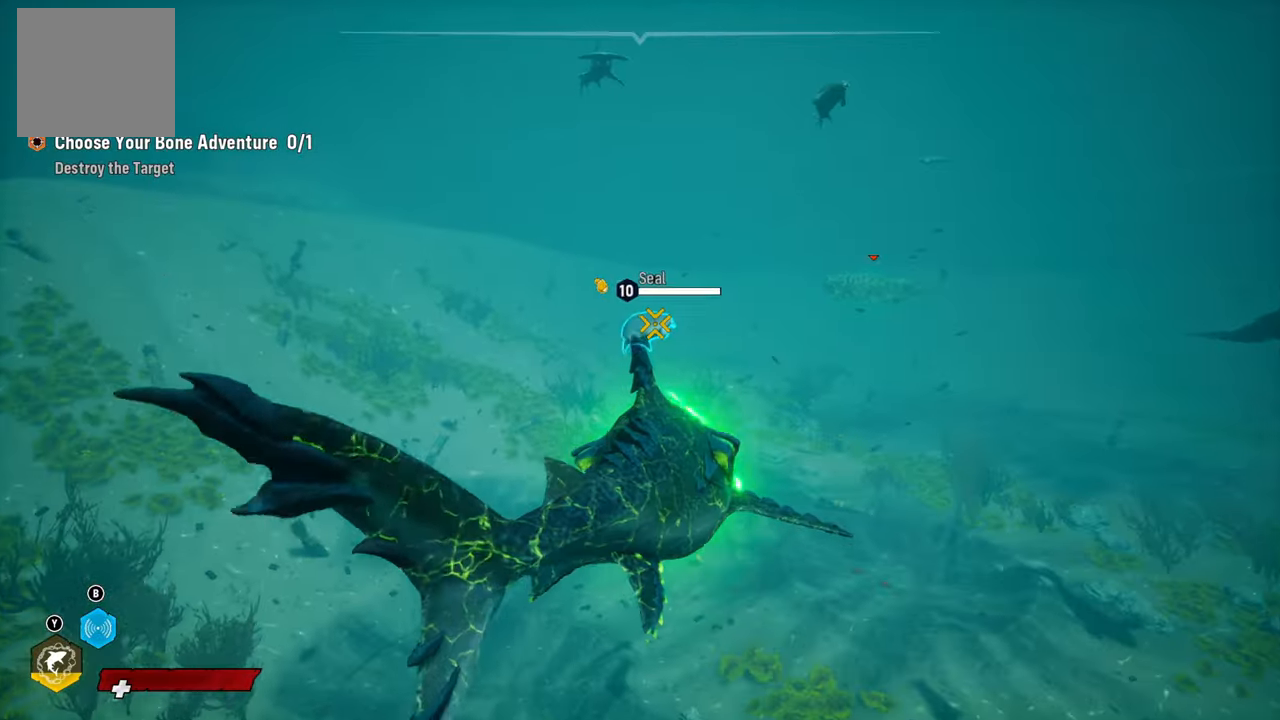
{"buttons": ["L2", "R2"], "left_stick": "up", "right_stick": "center", "events": [[80, "R2", "down"], [300, "R2", "up"], [380, "R2", "down"]]}
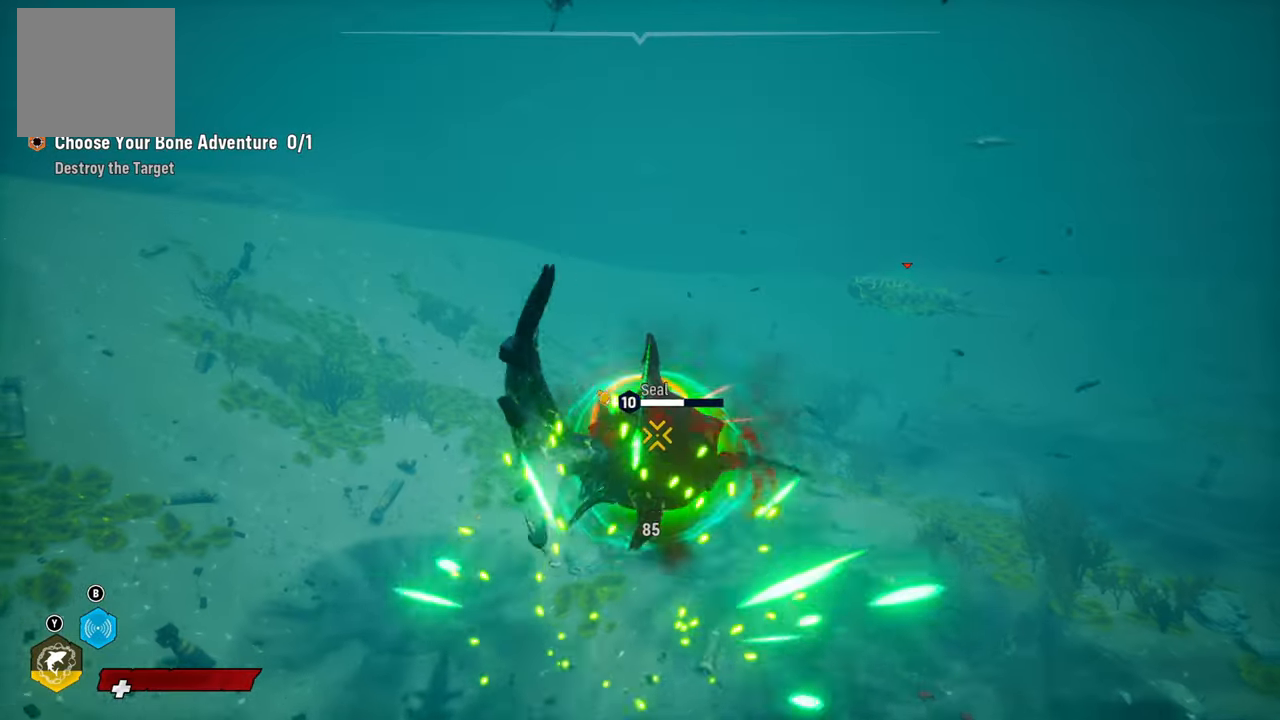
{"buttons": ["R2"], "left_stick": "down-right", "right_stick": "center", "events": [[60, "R2", "up"], [80, "left_stick", "center"], [140, "L2", "up"], [140, "R2", "down"], [220, "left_stick", "down-right"], [320, "R2", "up"], [400, "R2", "down"]]}
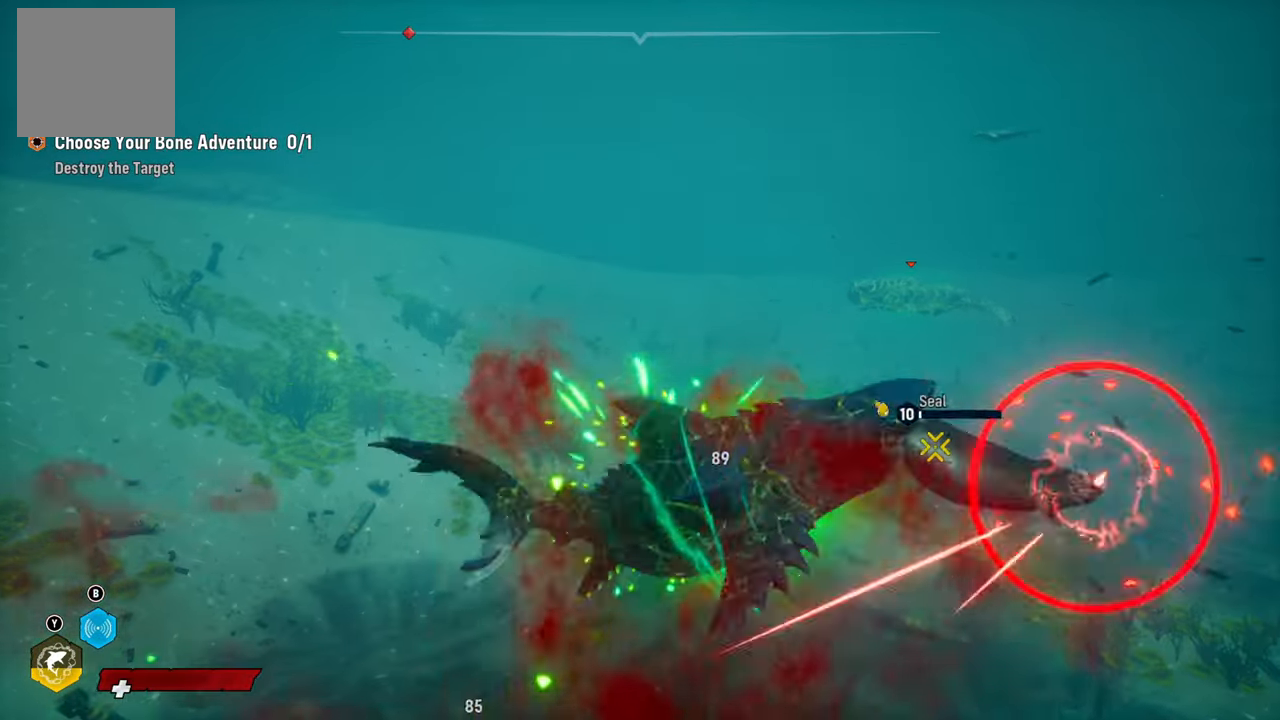
{"buttons": ["R2"], "left_stick": "up-right", "right_stick": "center", "events": [[100, "R2", "up"], [140, "R2", "down"], [320, "R2", "up"], [360, "R2", "down"], [480, "left_stick", "up-right"]]}
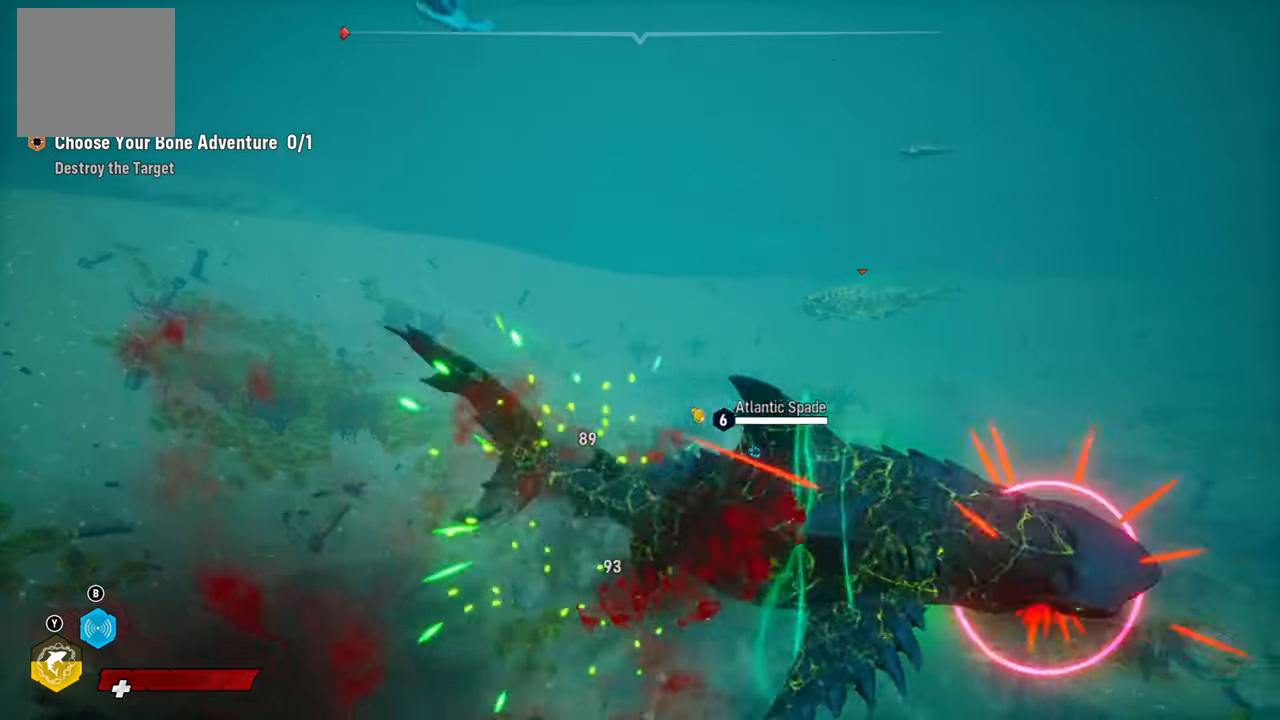
{"buttons": [], "left_stick": "up-right", "right_stick": "right", "events": [[40, "R2", "up"], [180, "right_stick", "down-right"], [360, "right_stick", "right"]]}
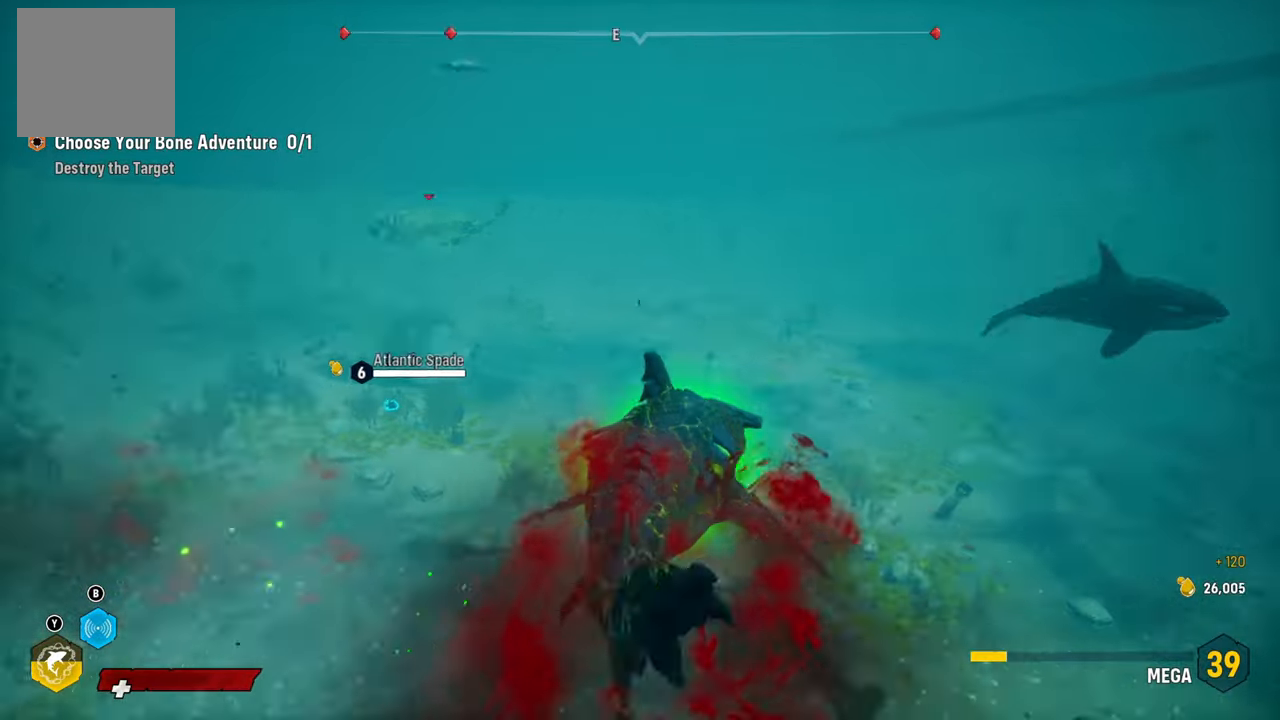
{"buttons": ["L2"], "left_stick": "up-right", "right_stick": "center", "events": [[260, "right_stick", "center"], [400, "L2", "down"]]}
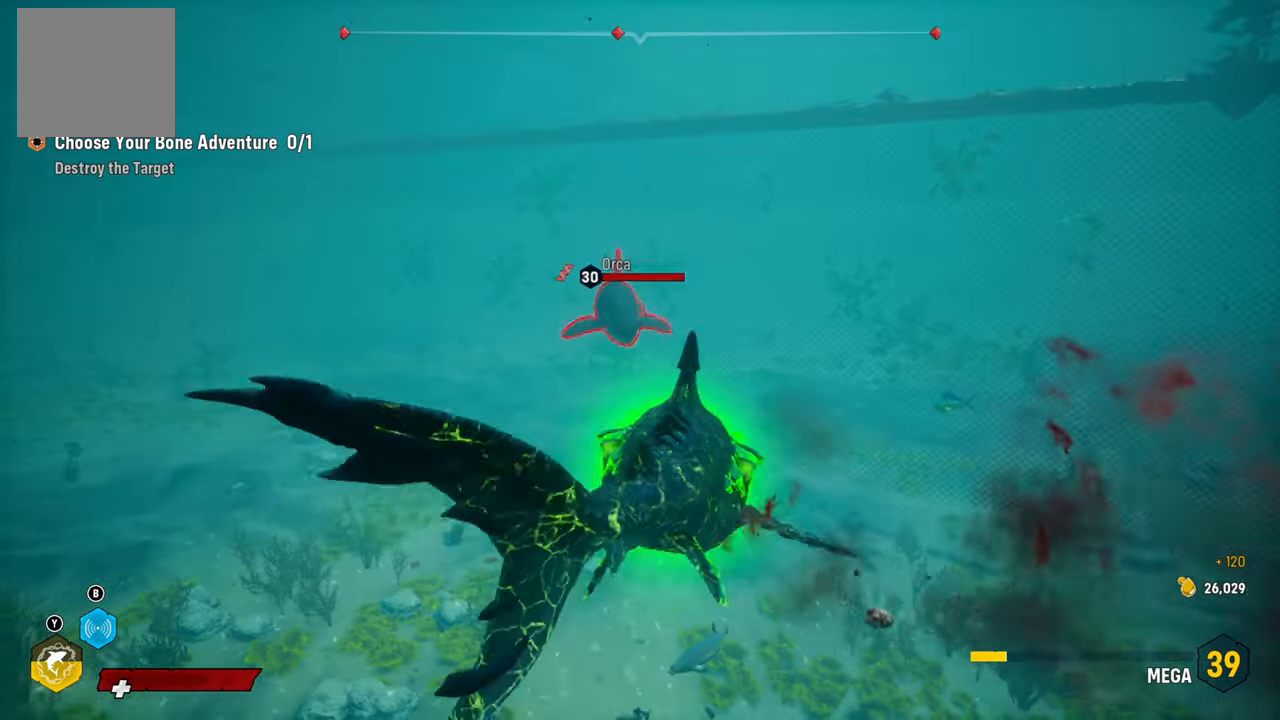
{"buttons": ["L2", "R2"], "left_stick": "up", "right_stick": "center", "events": [[220, "left_stick", "up"], [360, "R2", "down"]]}
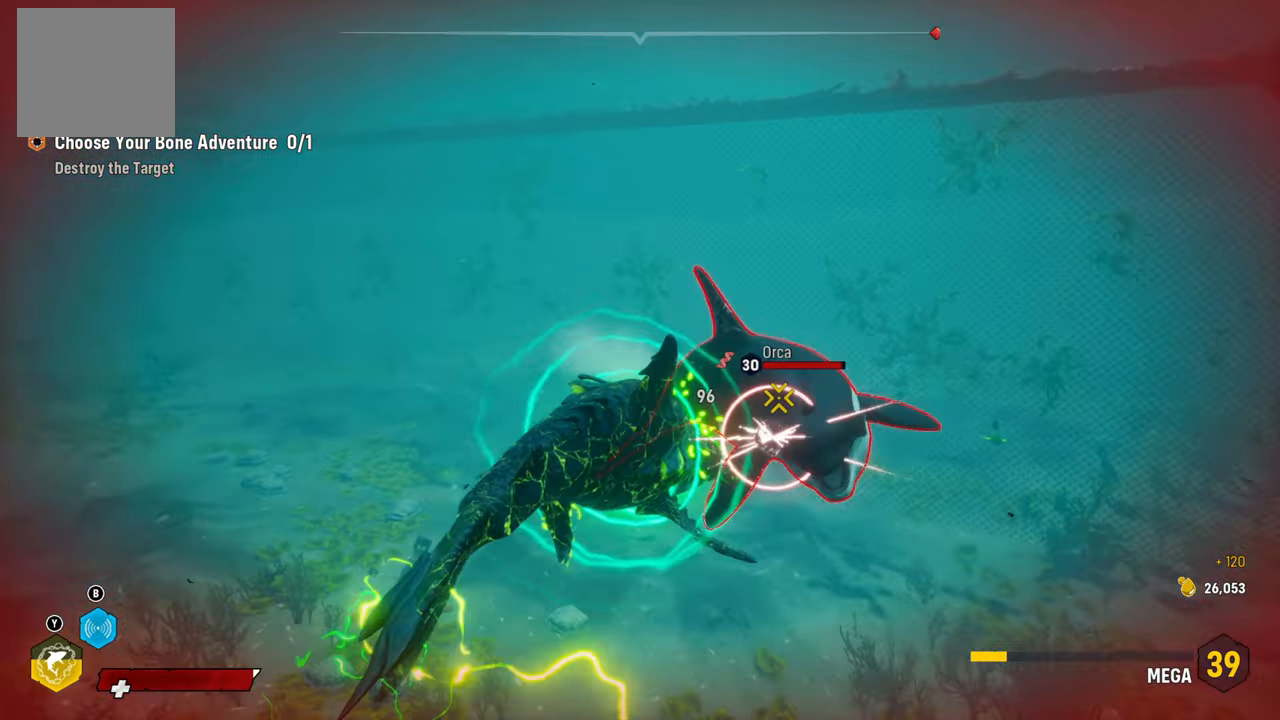
{"buttons": ["L2", "R3"], "left_stick": "up", "right_stick": "up-right", "events": [[60, "R2", "up"], [100, "R2", "down"], [300, "R2", "up"], [480, "right_stick", "up-right"], [500, "R3", "down"]]}
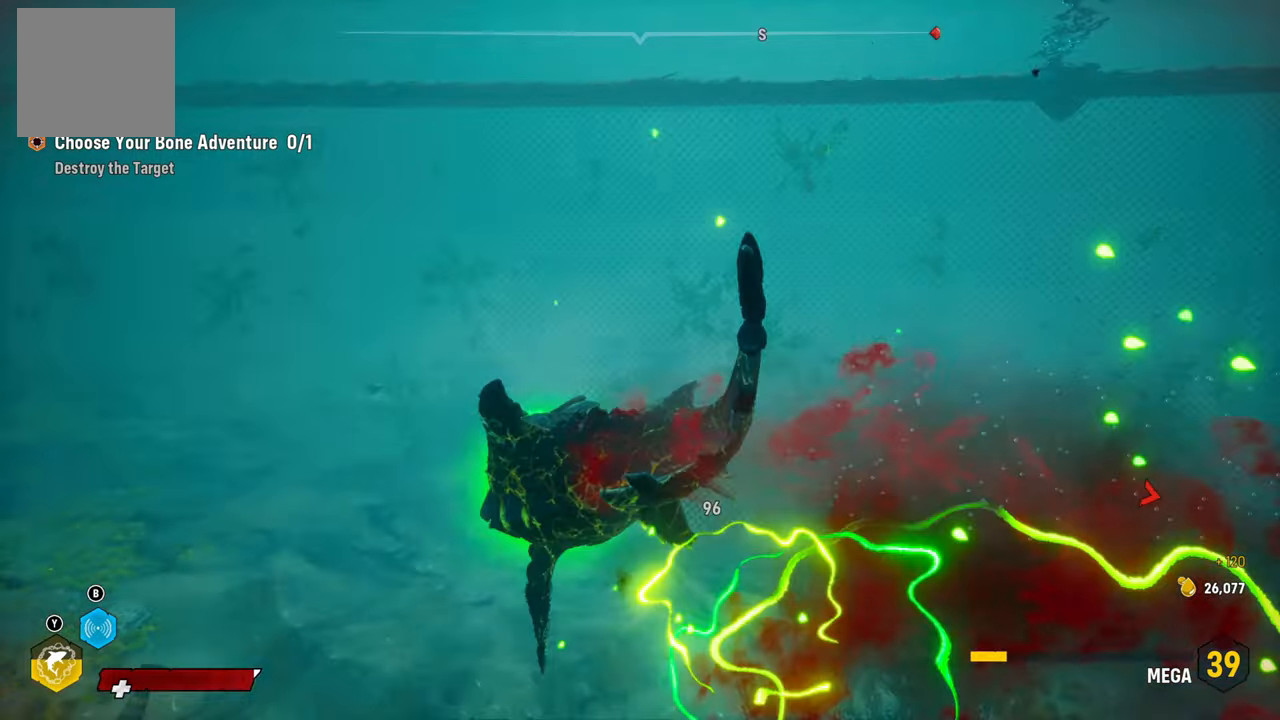
{"buttons": ["L2"], "left_stick": "up", "right_stick": "center", "events": [[60, "L2", "up"], [120, "R3", "up"], [120, "right_stick", "center"], [440, "L2", "down"], [440, "right_stick", "down-right"], [500, "right_stick", "center"]]}
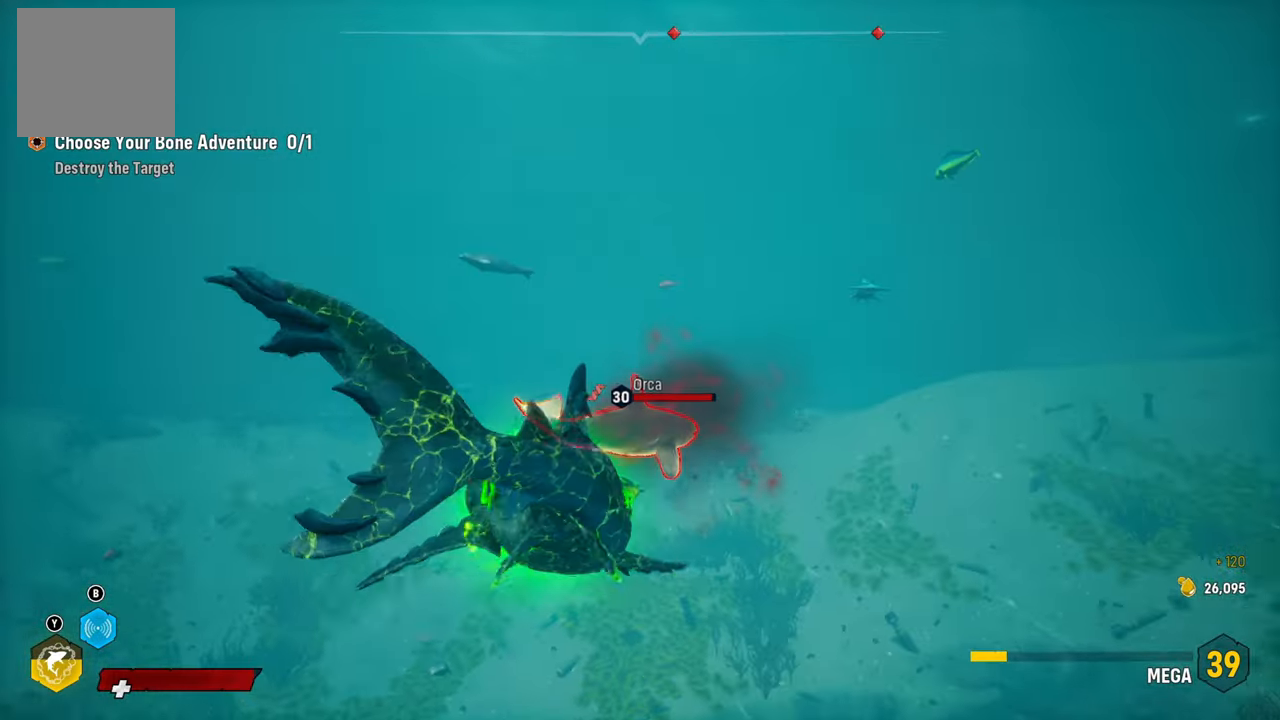
{"buttons": ["L2", "R2"], "left_stick": "up-right", "right_stick": "center", "events": [[360, "R2", "down"], [480, "left_stick", "up-right"]]}
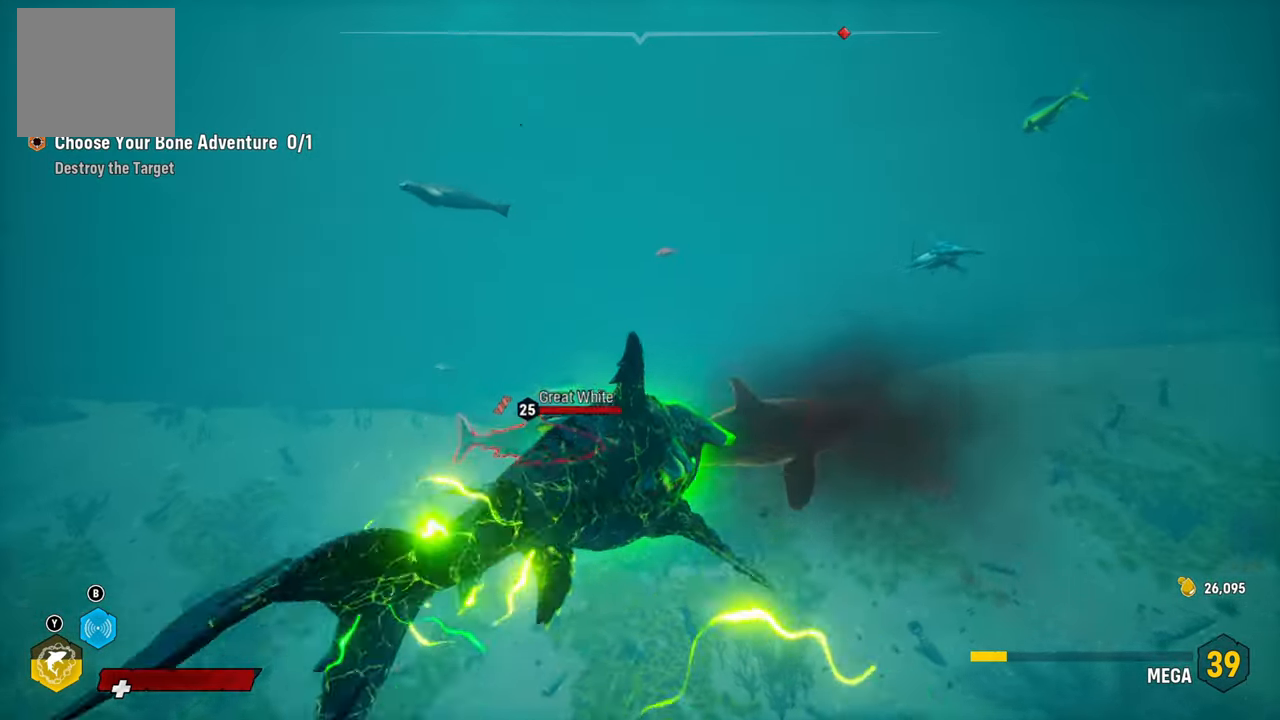
{"buttons": ["L2", "R2"], "left_stick": "up-right", "right_stick": "center", "events": [[120, "R2", "up"], [180, "R2", "down"], [340, "R2", "up"], [400, "R2", "down"]]}
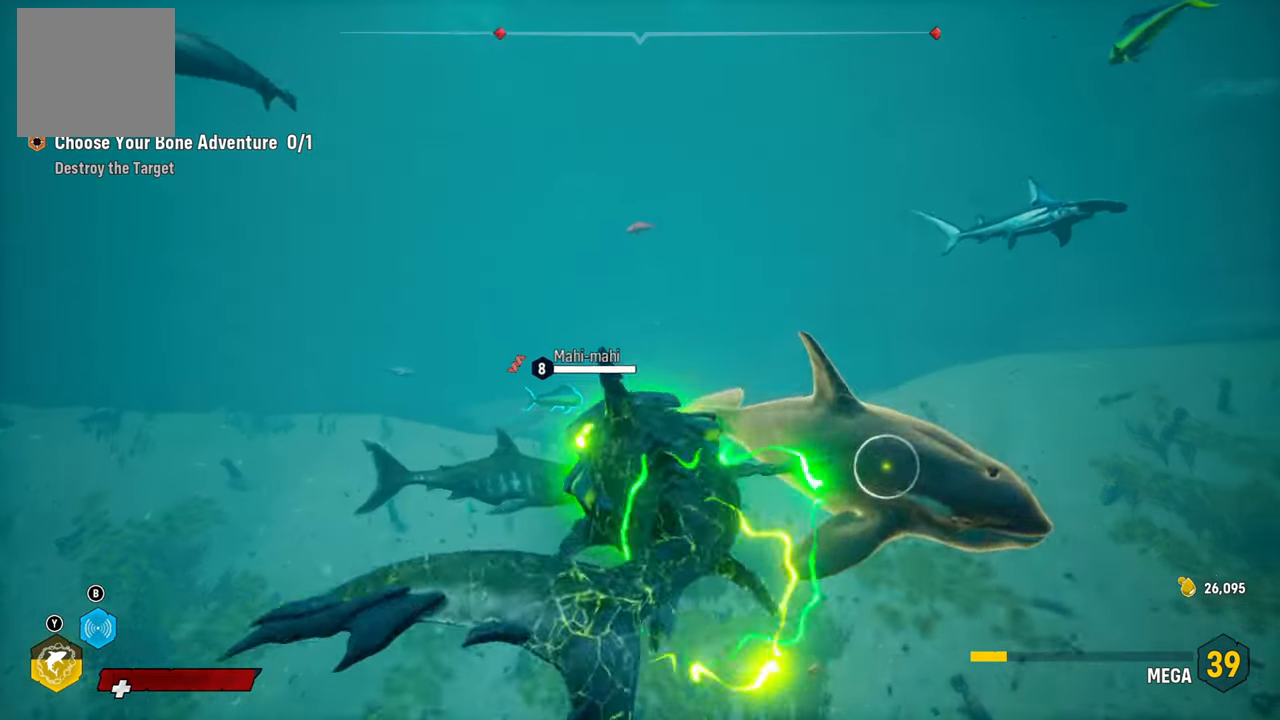
{"buttons": ["R3"], "left_stick": "up-right", "right_stick": "center", "events": [[20, "R2", "up"], [100, "L2", "up"], [100, "R2", "down"], [240, "R2", "up"], [300, "R2", "down"], [440, "R2", "up"], [500, "R3", "down"]]}
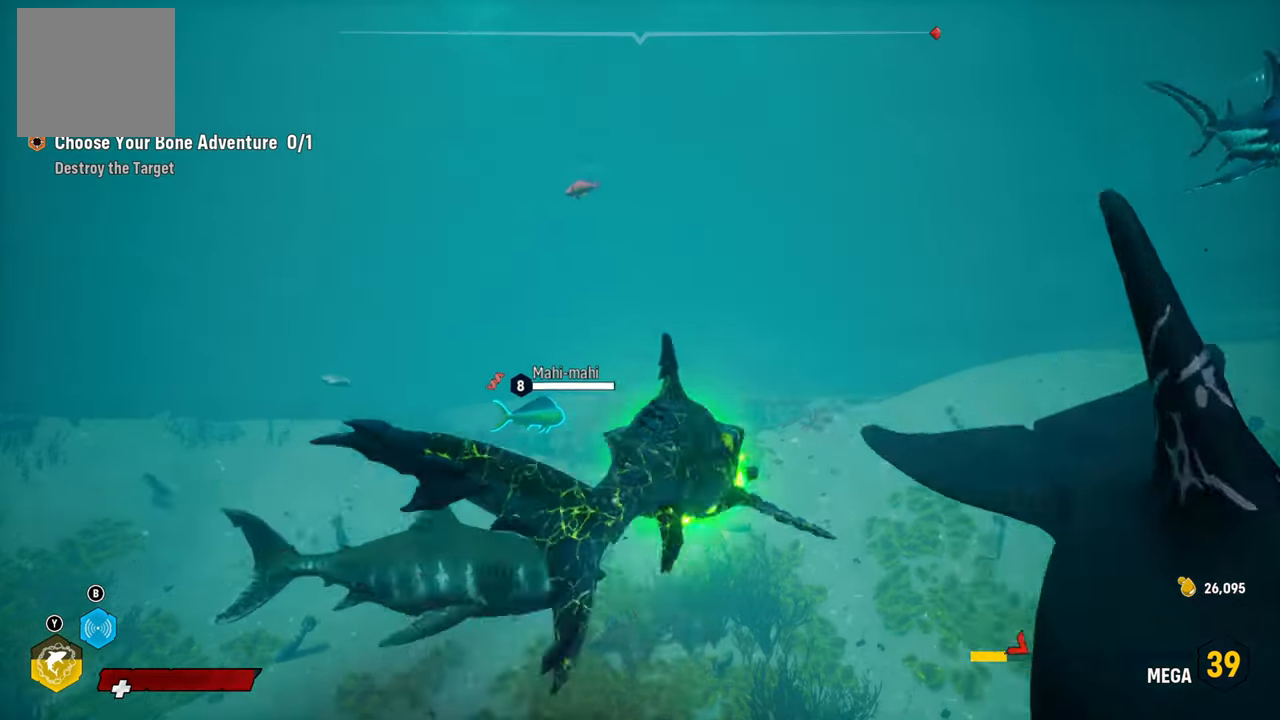
{"buttons": [], "left_stick": "up-right", "right_stick": "center", "events": [[120, "R3", "up"]]}
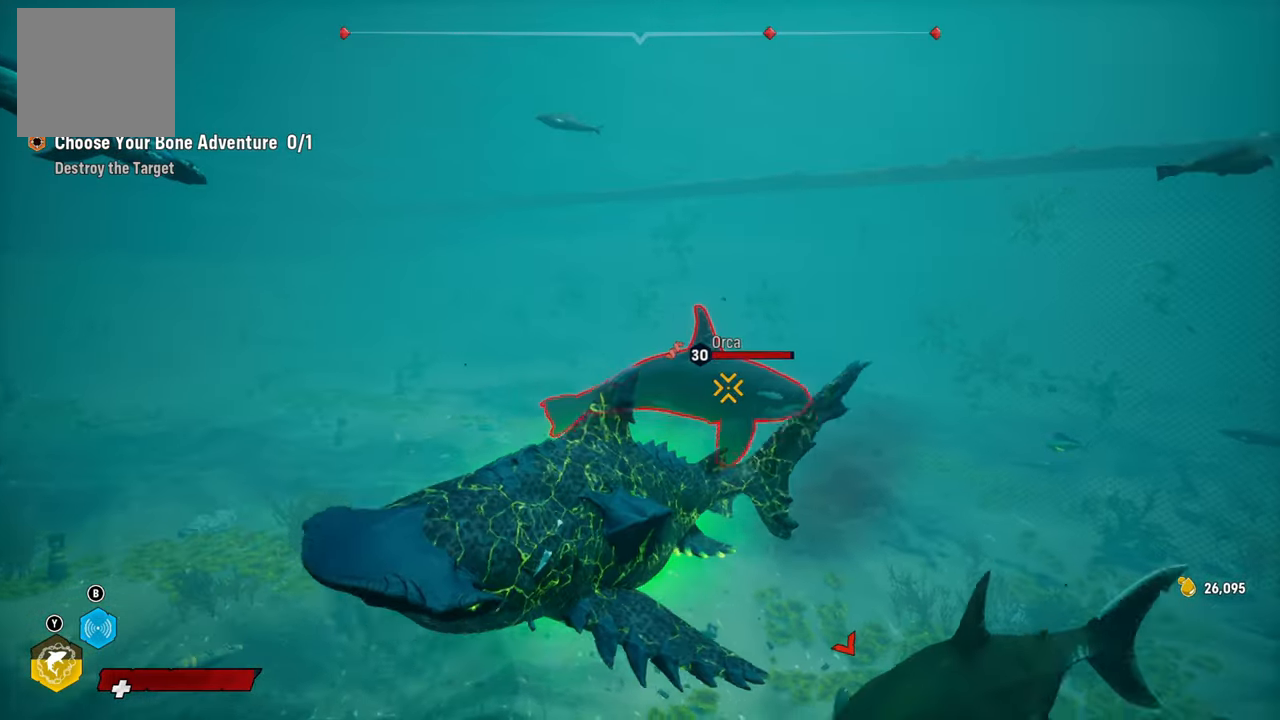
{"buttons": ["L2", "R2"], "left_stick": "up-right", "right_stick": "center", "events": [[40, "L2", "down"], [100, "R2", "down"], [360, "R2", "up"], [440, "R2", "down"]]}
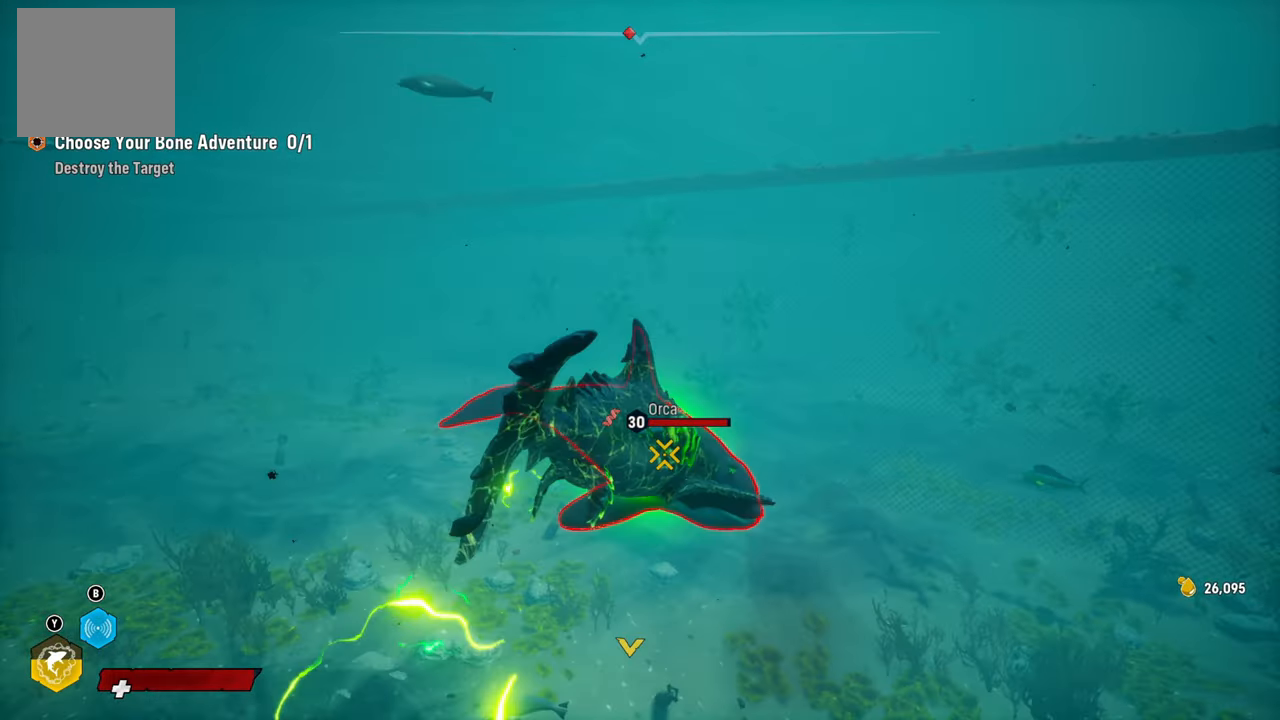
{"buttons": [], "left_stick": "center", "right_stick": "center", "events": [[80, "R2", "up"], [120, "L2", "up"], [120, "left_stick", "center"], [140, "R2", "down"], [260, "R2", "up"], [320, "R2", "down"], [360, "left_stick", "down-left"], [480, "R2", "up"], [500, "left_stick", "center"]]}
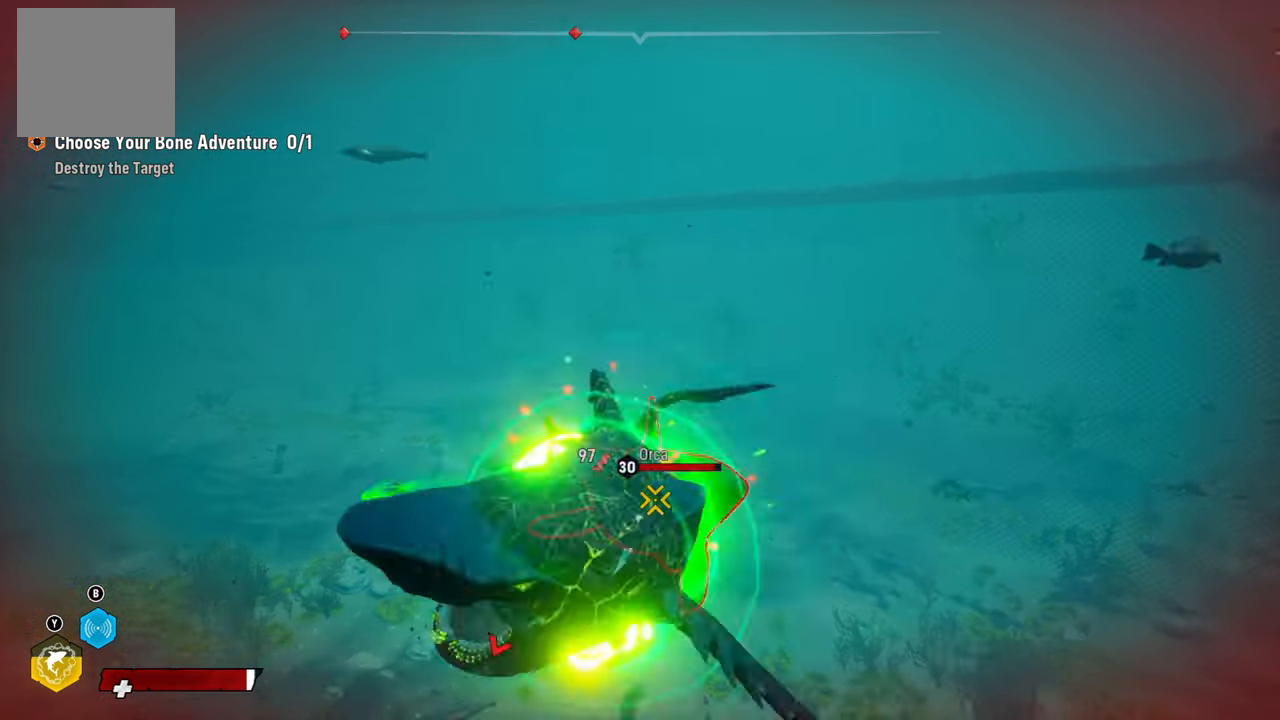
{"buttons": [], "left_stick": "up", "right_stick": "center", "events": [[40, "R2", "down"], [60, "left_stick", "up-right"], [220, "R2", "up"], [260, "R2", "down"], [400, "left_stick", "up"], [420, "R2", "up"]]}
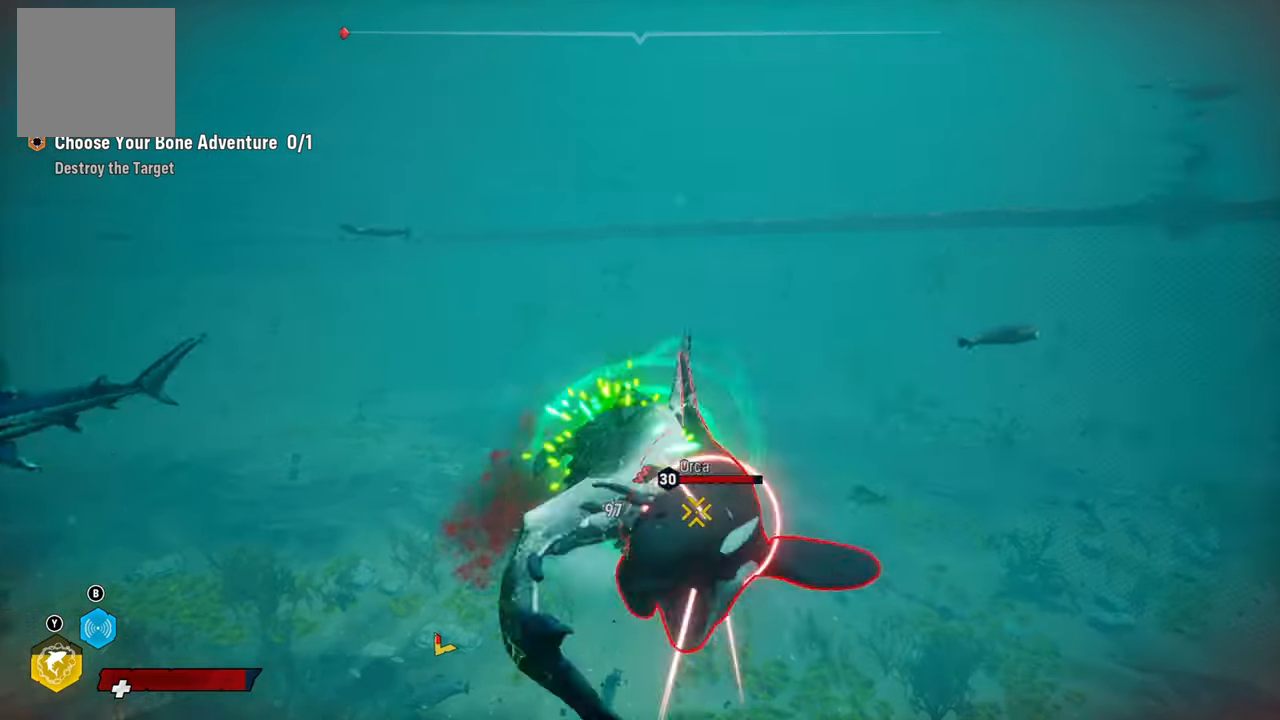
{"buttons": ["L2"], "left_stick": "up-right", "right_stick": "center", "events": [[240, "R2", "down"], [280, "left_stick", "up-right"], [420, "R2", "up"], [460, "L2", "down"]]}
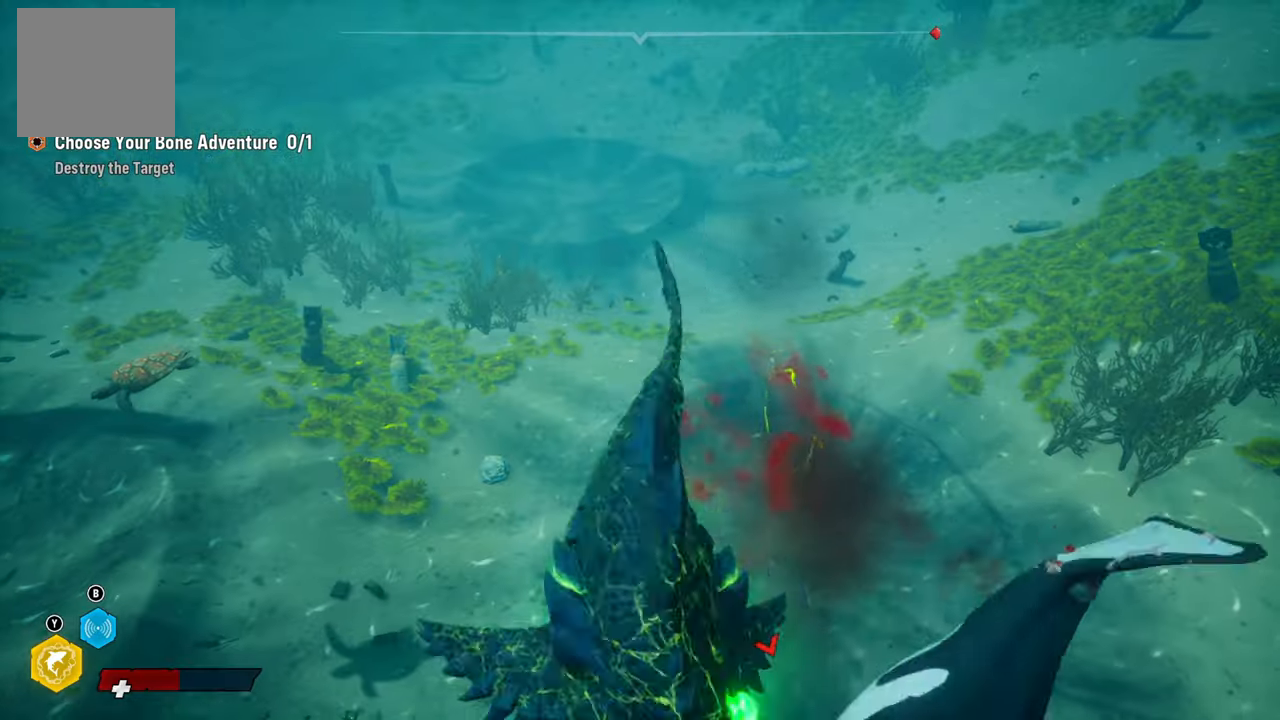
{"buttons": ["L2", "R2"], "left_stick": "up", "right_stick": "center", "events": [[40, "R2", "down"], [240, "R2", "up"], [320, "R2", "down"], [500, "left_stick", "up"]]}
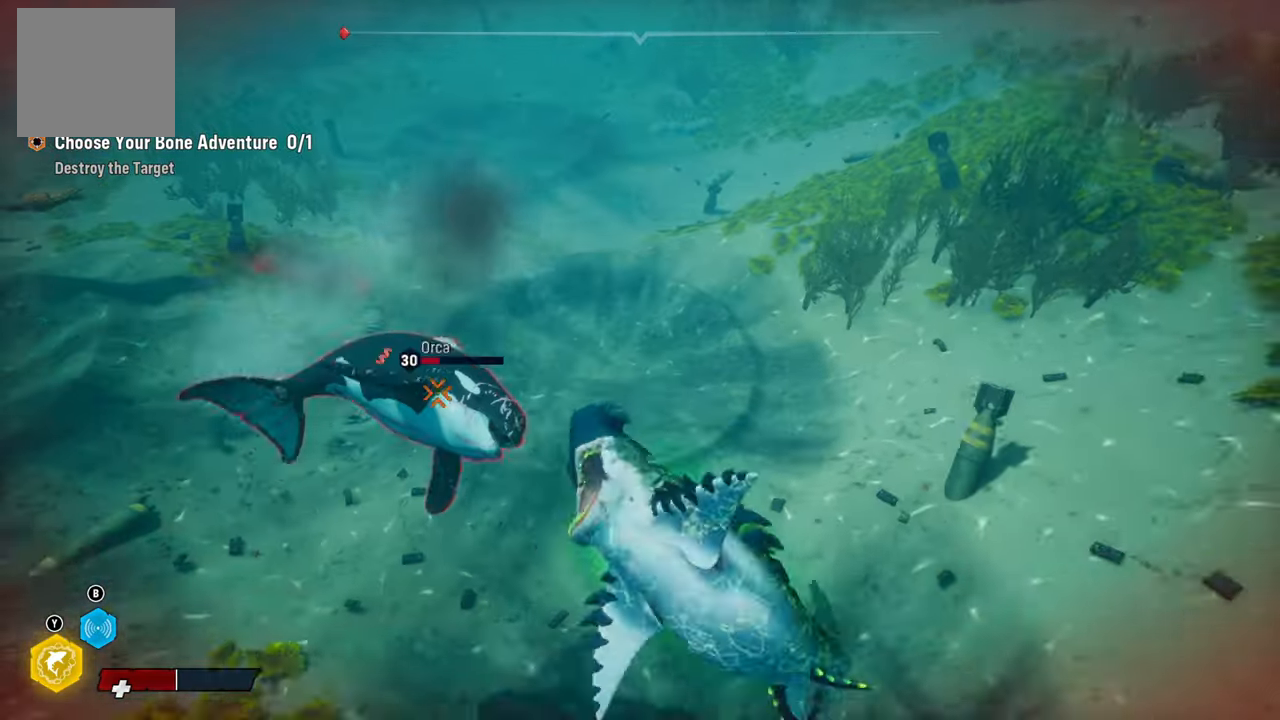
{"buttons": [], "left_stick": "up-left", "right_stick": "center", "events": [[40, "R2", "up"], [100, "left_stick", "up-left"], [220, "right_stick", "up-left"], [380, "L2", "up"], [400, "right_stick", "center"]]}
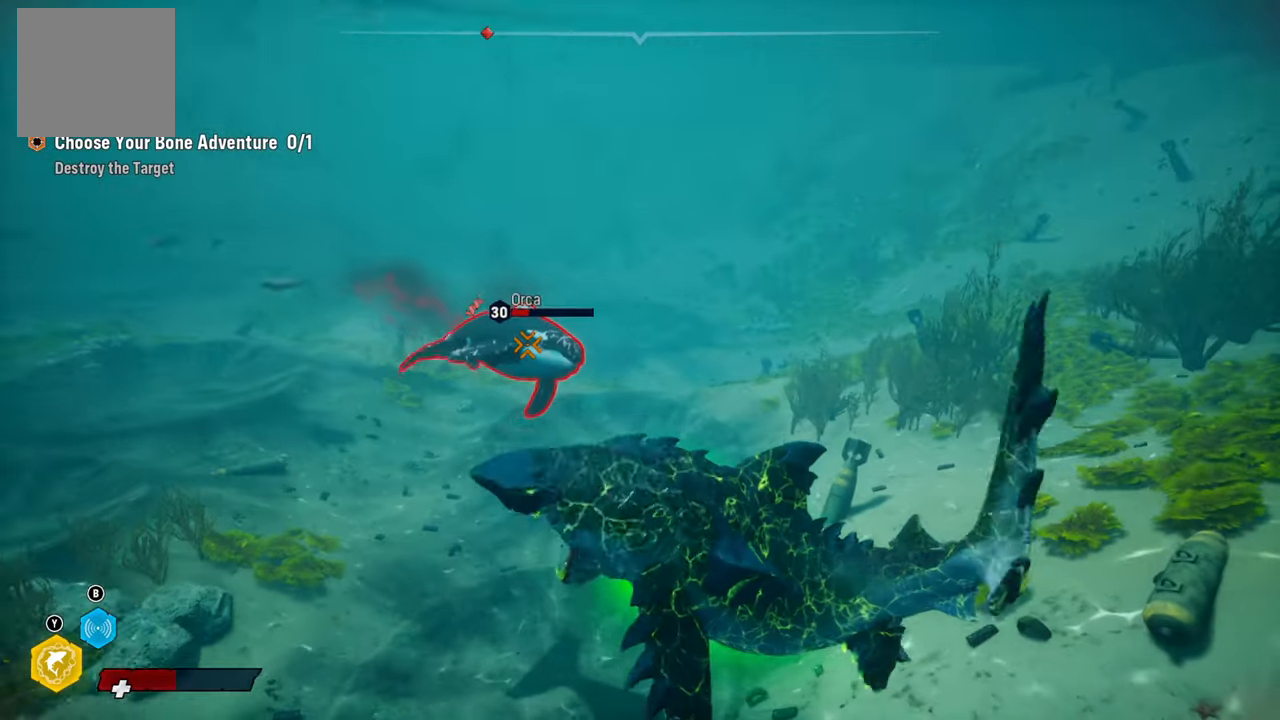
{"buttons": ["L2"], "left_stick": "up-left", "right_stick": "up", "events": [[20, "L2", "down"], [380, "right_stick", "up"]]}
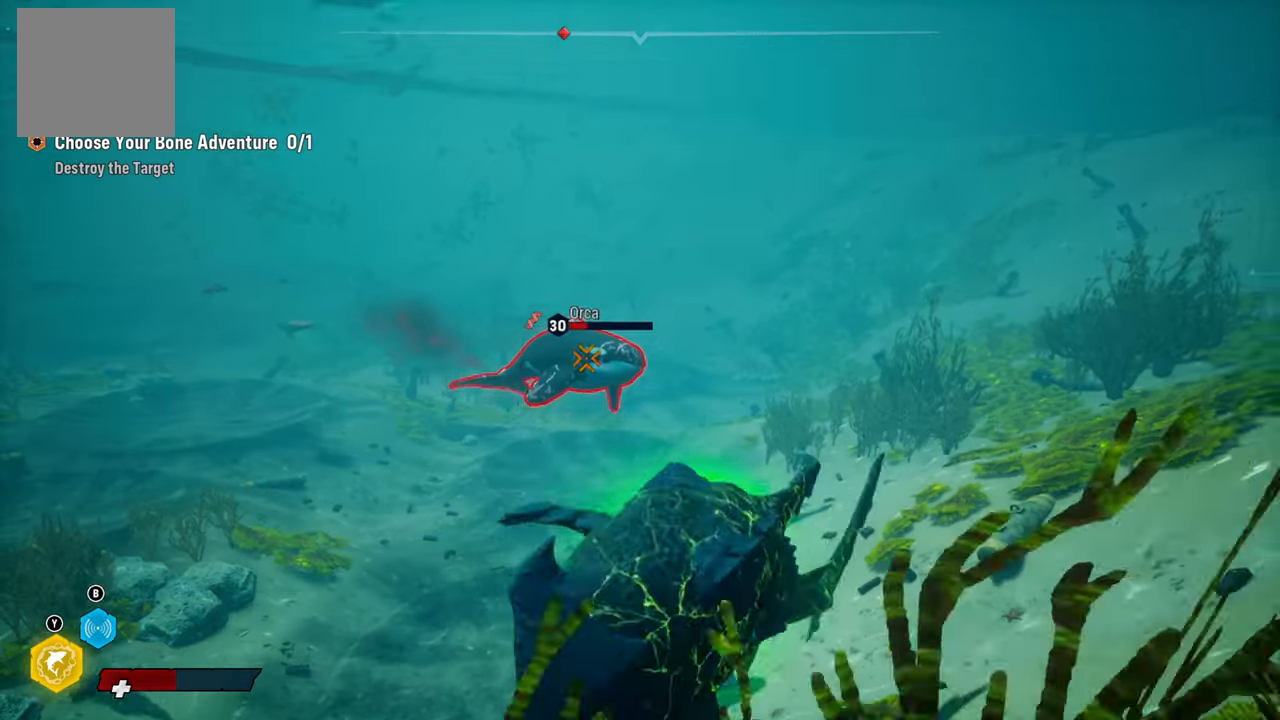
{"buttons": ["L2"], "left_stick": "up-left", "right_stick": "center", "events": [[80, "right_stick", "center"], [180, "L2", "up"], [300, "right_stick", "right"], [400, "L2", "down"], [500, "right_stick", "center"]]}
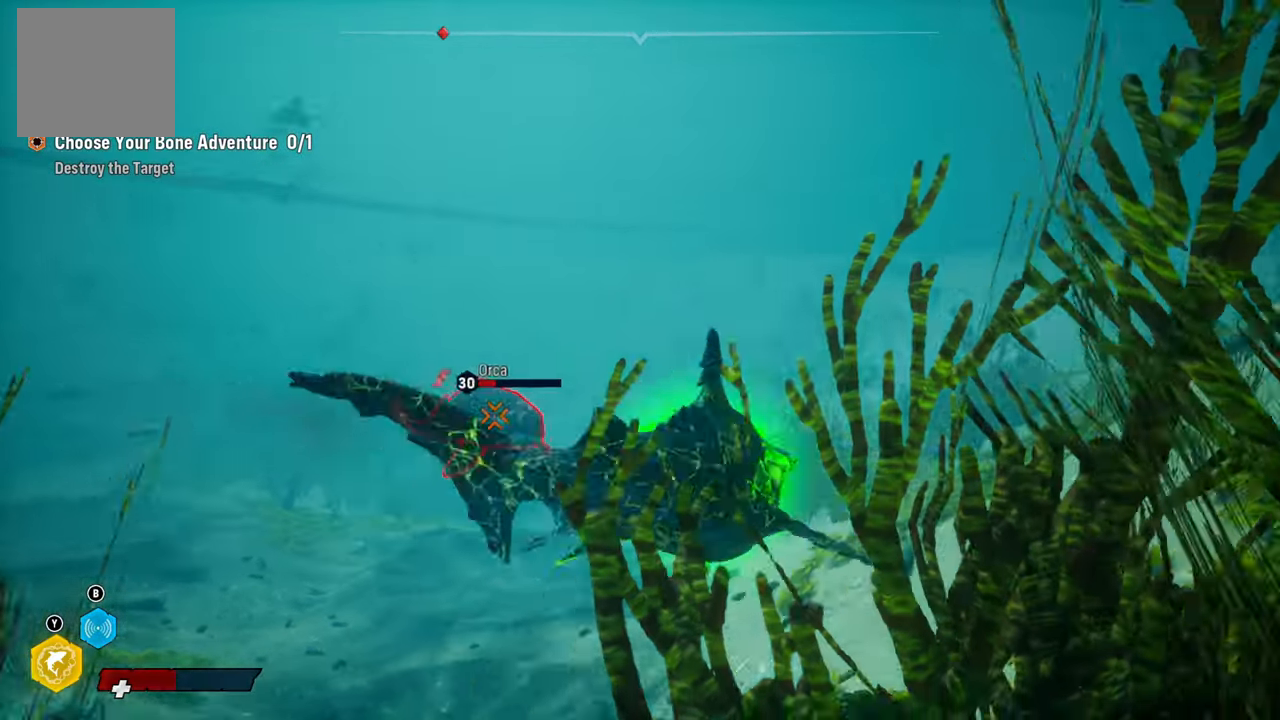
{"buttons": ["L2", "R1"], "left_stick": "up-left", "right_stick": "center", "events": [[320, "R1", "down"], [440, "R1", "up"], [500, "R1", "down"]]}
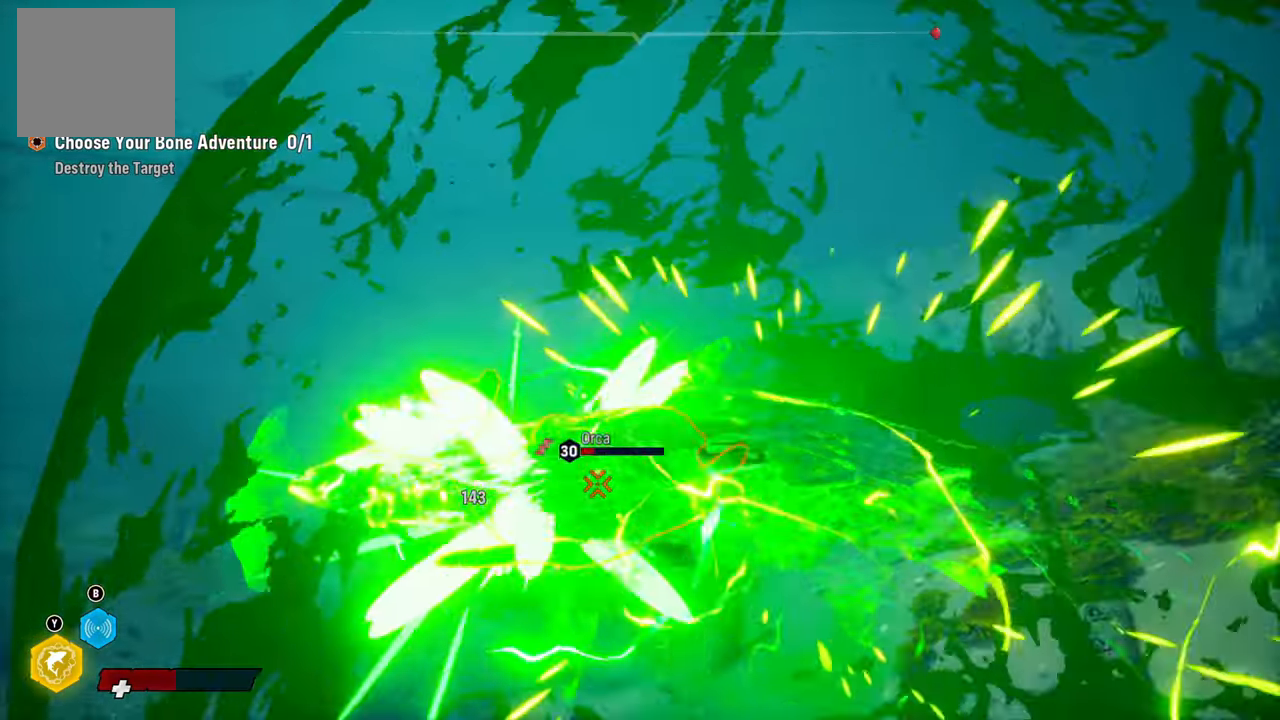
{"buttons": ["R3"], "left_stick": "right", "right_stick": "center", "events": [[140, "R1", "up"], [200, "R1", "down"], [320, "R1", "up"], [380, "left_stick", "down-left"], [440, "R3", "down"], [480, "L2", "up"], [480, "left_stick", "right"]]}